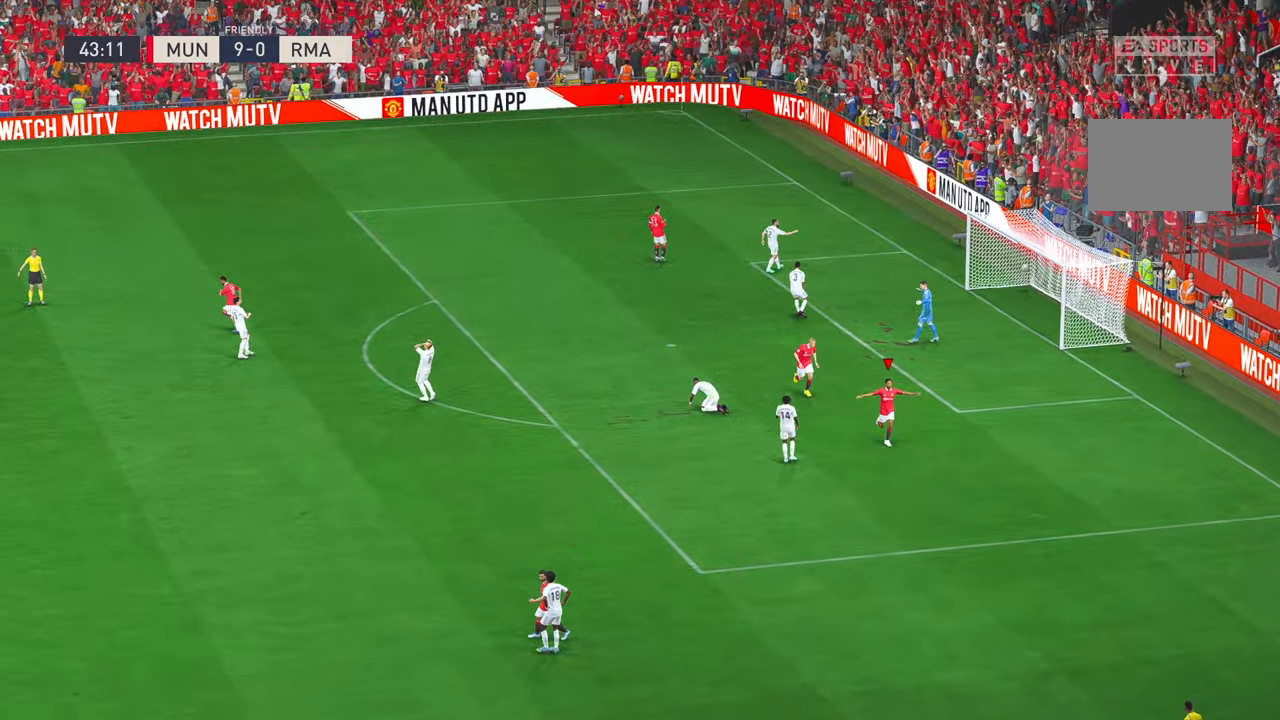
Gameplay with a controller (Xbox layout); each line is a JSON object with the inputs held at the frame after it (dt_ms = milliseconds from this image to that frame). "events" lists button and stick changes between this image and that frame as [ms after this image, input, new state], when the widget could be followed in between. Not read: L3 R3 START.
{"dt_ms": 500, "buttons": ["R1"], "left_stick": "center", "right_stick": "center", "events": [[317, "L1", "down"], [400, "R1", "down"], [500, "L1", "up"]]}
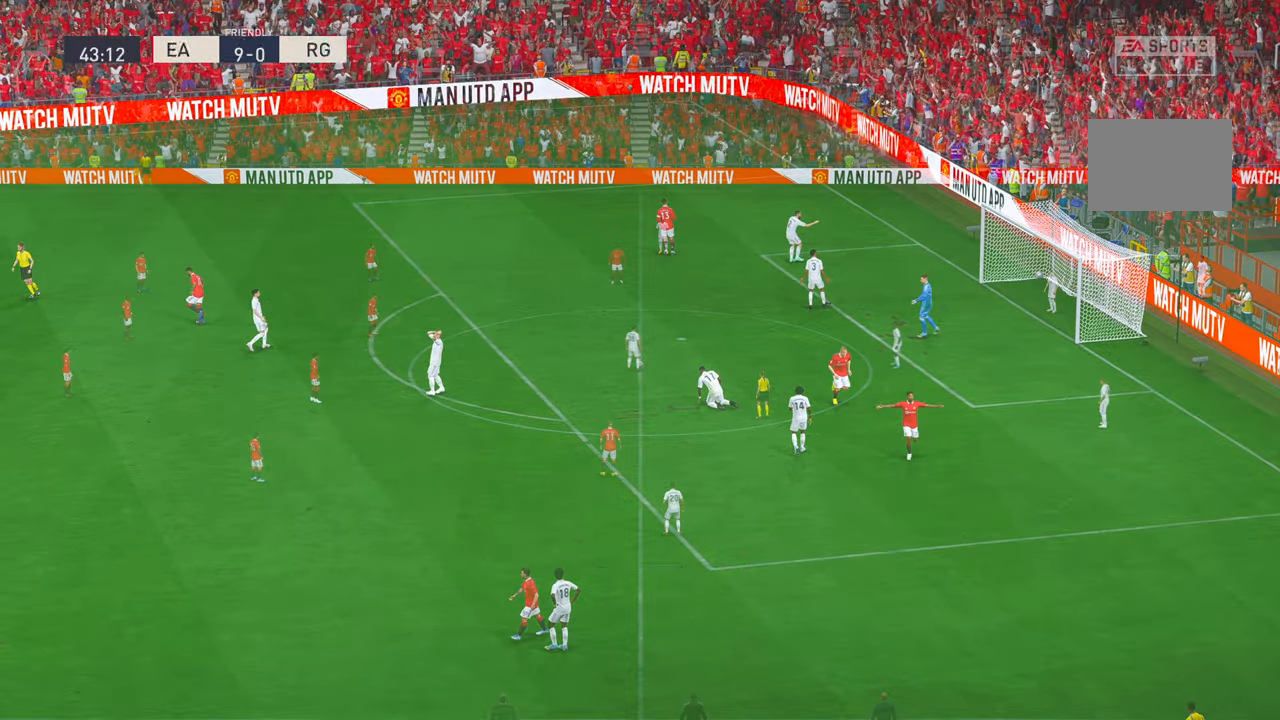
{"dt_ms": 500, "buttons": ["R2"], "left_stick": "center", "right_stick": "center"}
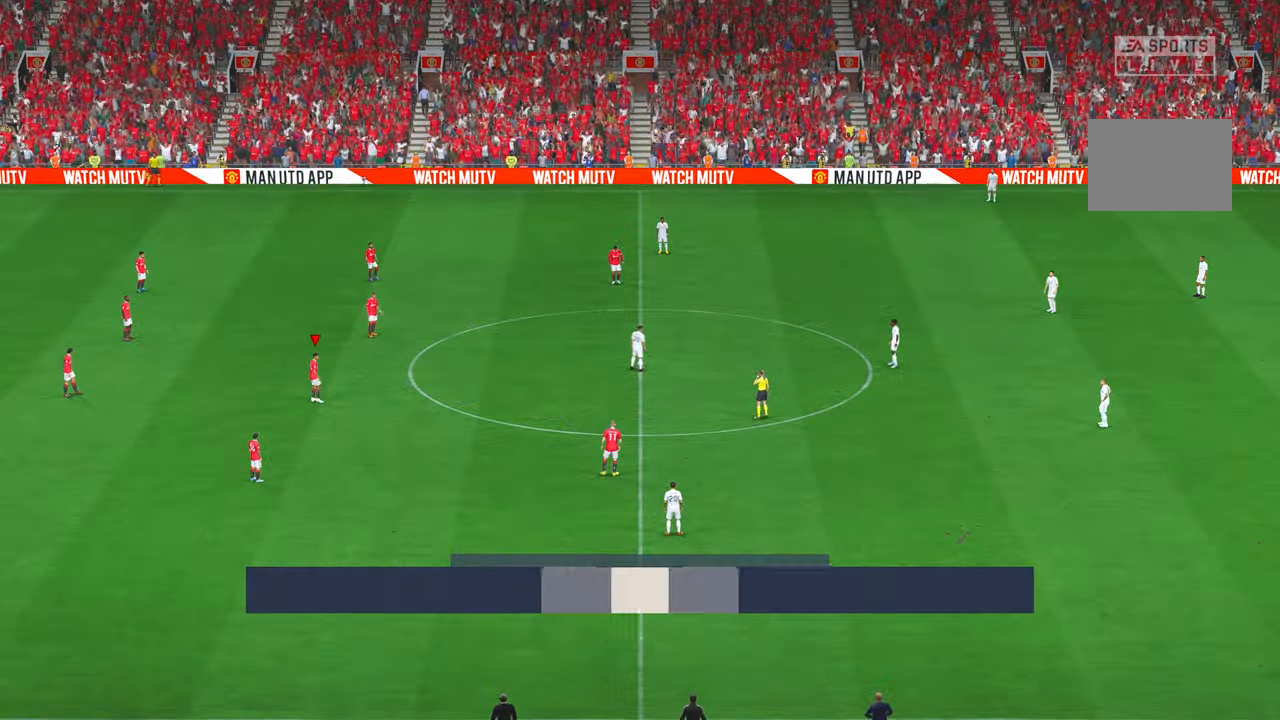
{"dt_ms": 500, "buttons": ["R2"], "left_stick": "center", "right_stick": "center", "events": []}
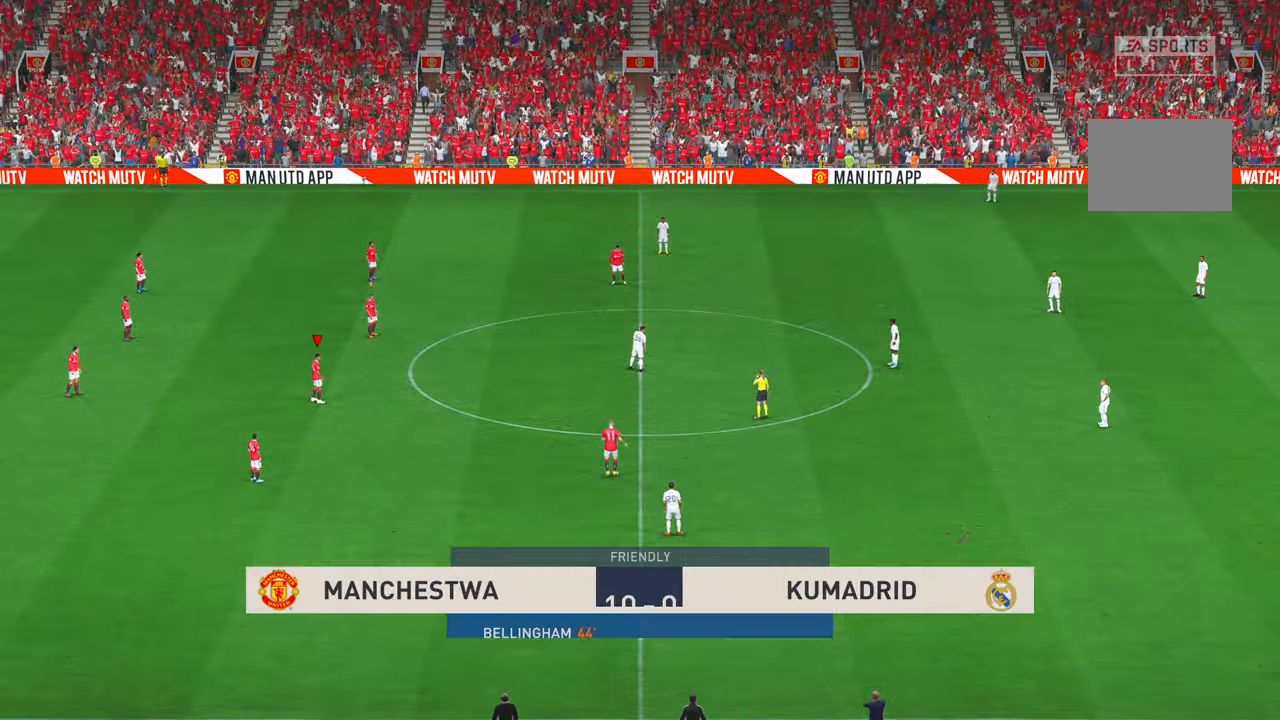
{"dt_ms": 1000, "buttons": ["R2"], "left_stick": "up-right", "right_stick": "center"}
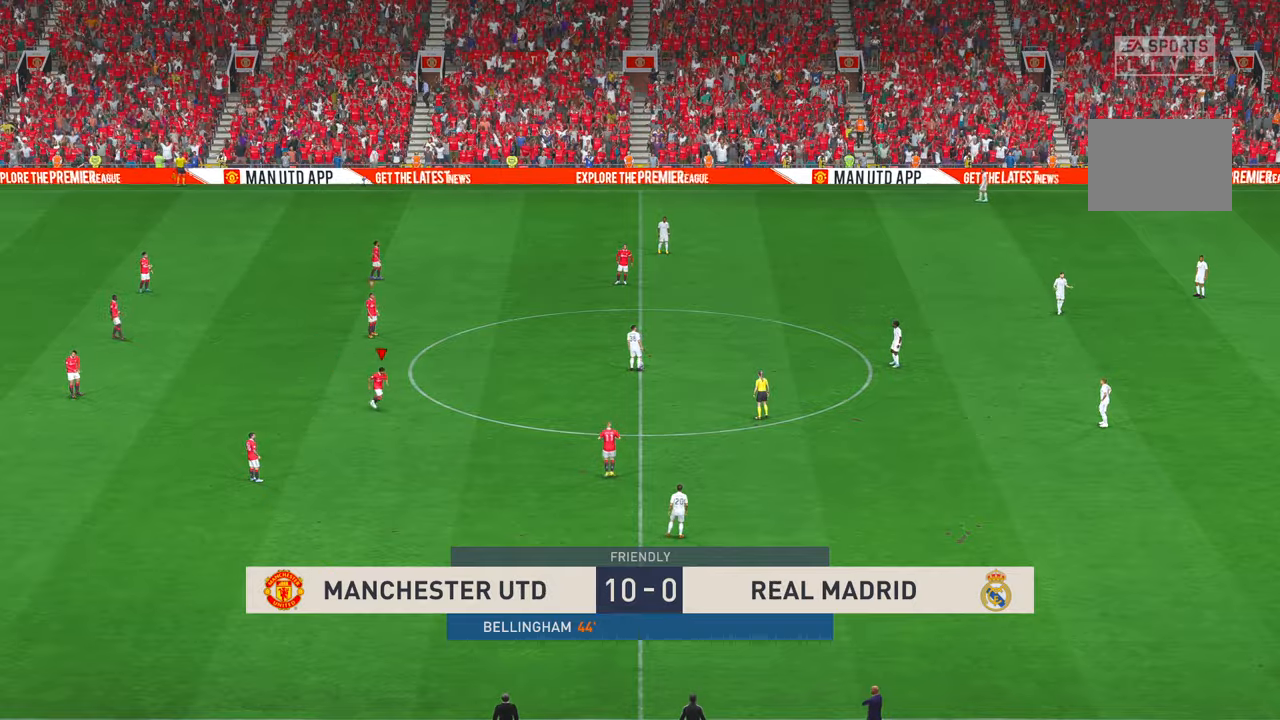
{"dt_ms": 1000, "buttons": ["L1", "R2"], "left_stick": "up-right", "right_stick": "center"}
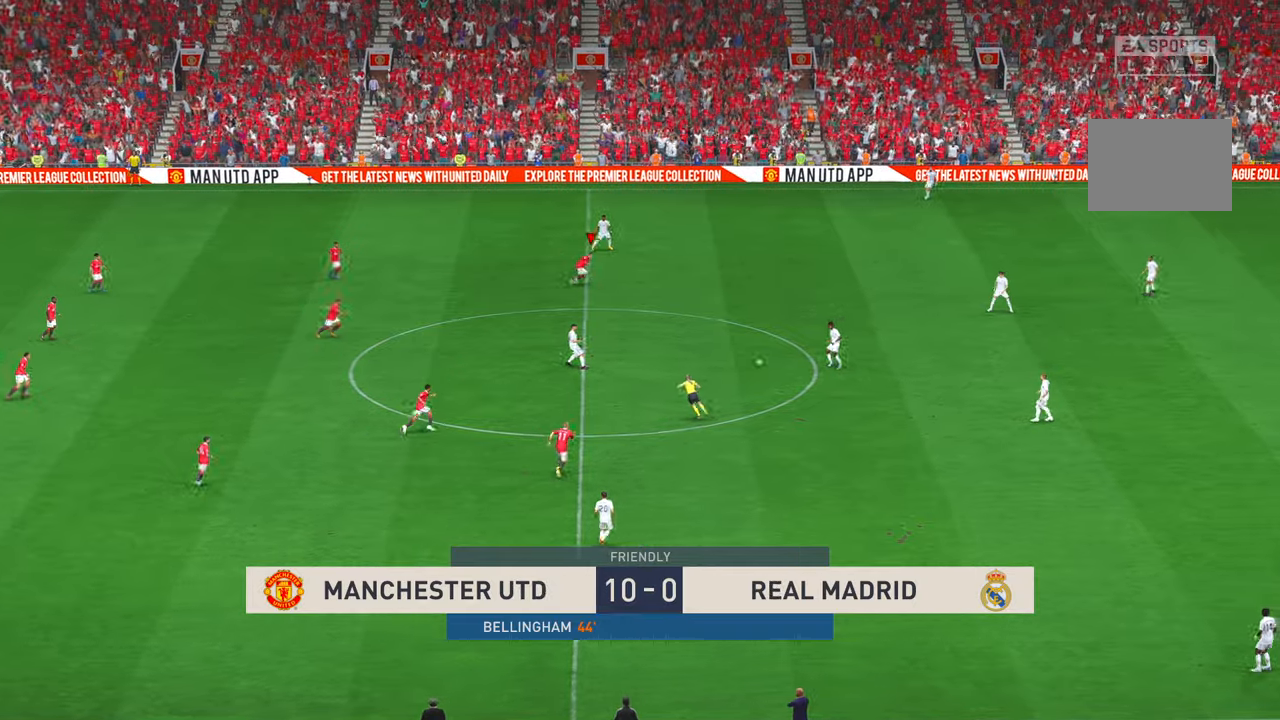
{"dt_ms": 500, "buttons": ["R2"], "left_stick": "up-right", "right_stick": "center", "events": [[67, "L1", "up"]]}
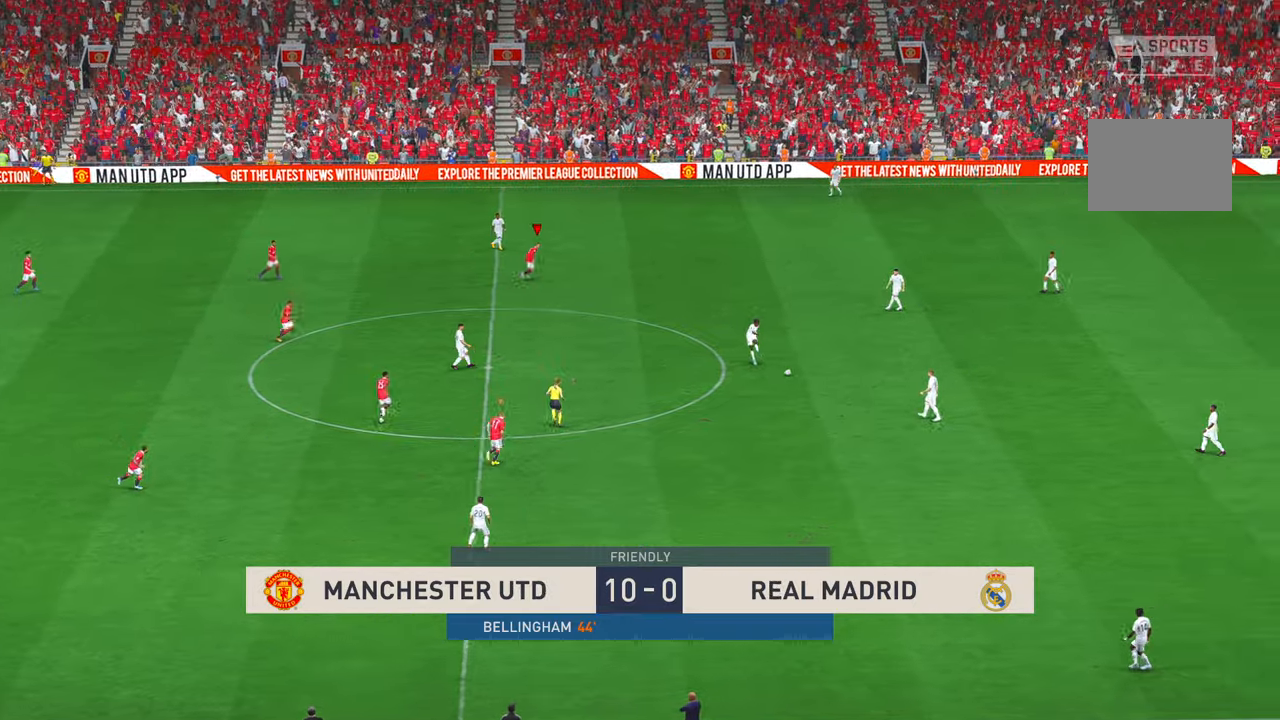
{"dt_ms": 500, "buttons": ["R2"], "left_stick": "up-right", "right_stick": "center", "events": []}
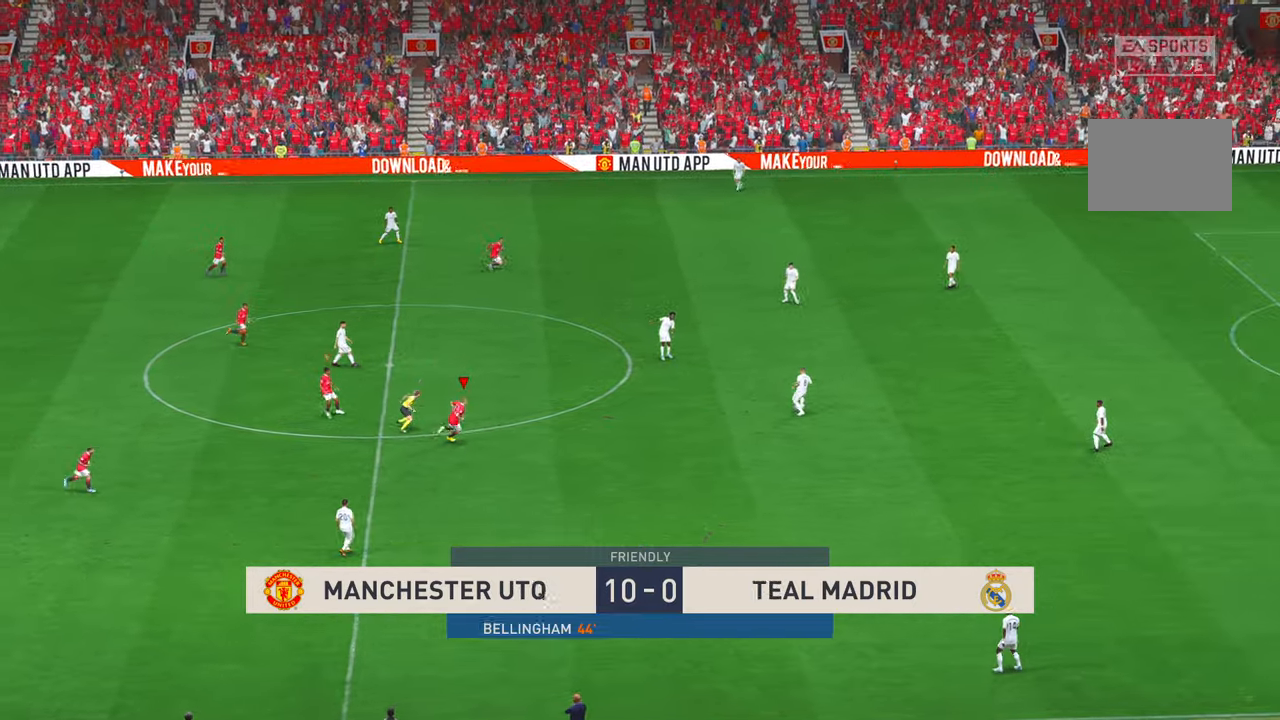
{"dt_ms": 500, "buttons": ["R2"], "left_stick": "up-right", "right_stick": "center", "events": []}
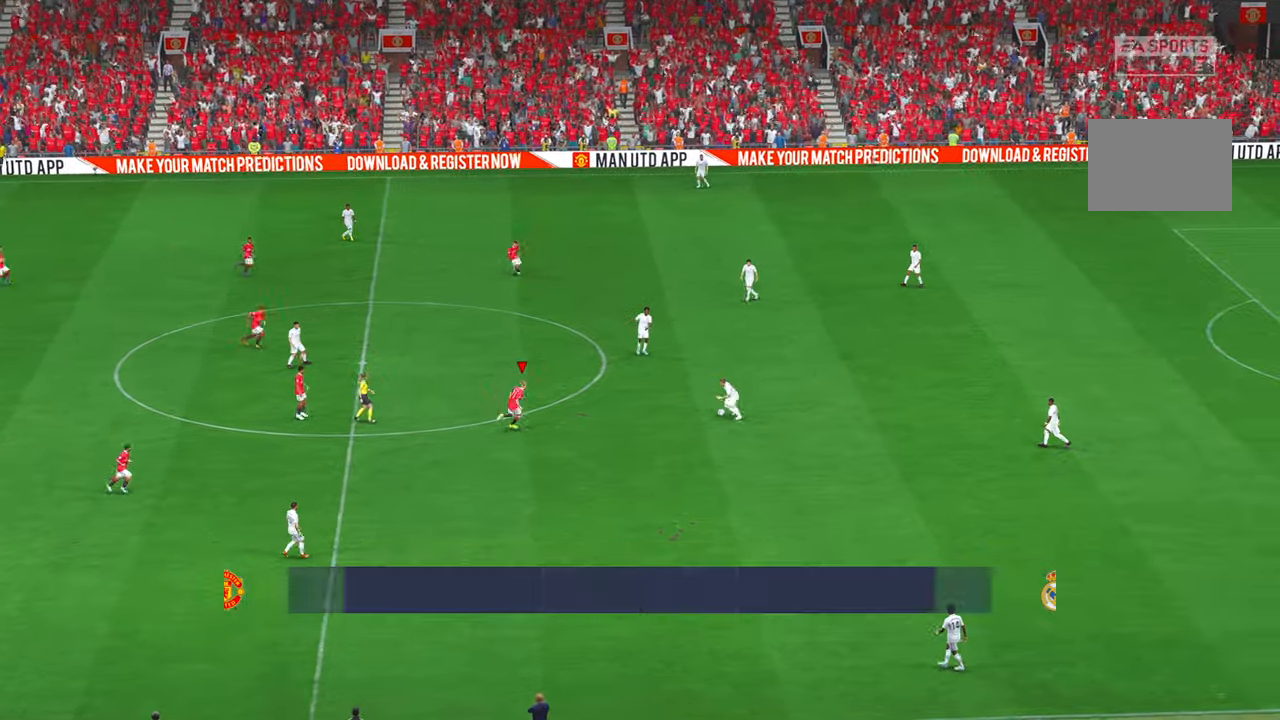
{"dt_ms": 500, "buttons": ["R2"], "left_stick": "right", "right_stick": "center", "events": [[17, "left_stick", "right"], [250, "left_stick", "down-right"], [350, "Y", "down"], [383, "left_stick", "right"], [433, "Y", "up"]]}
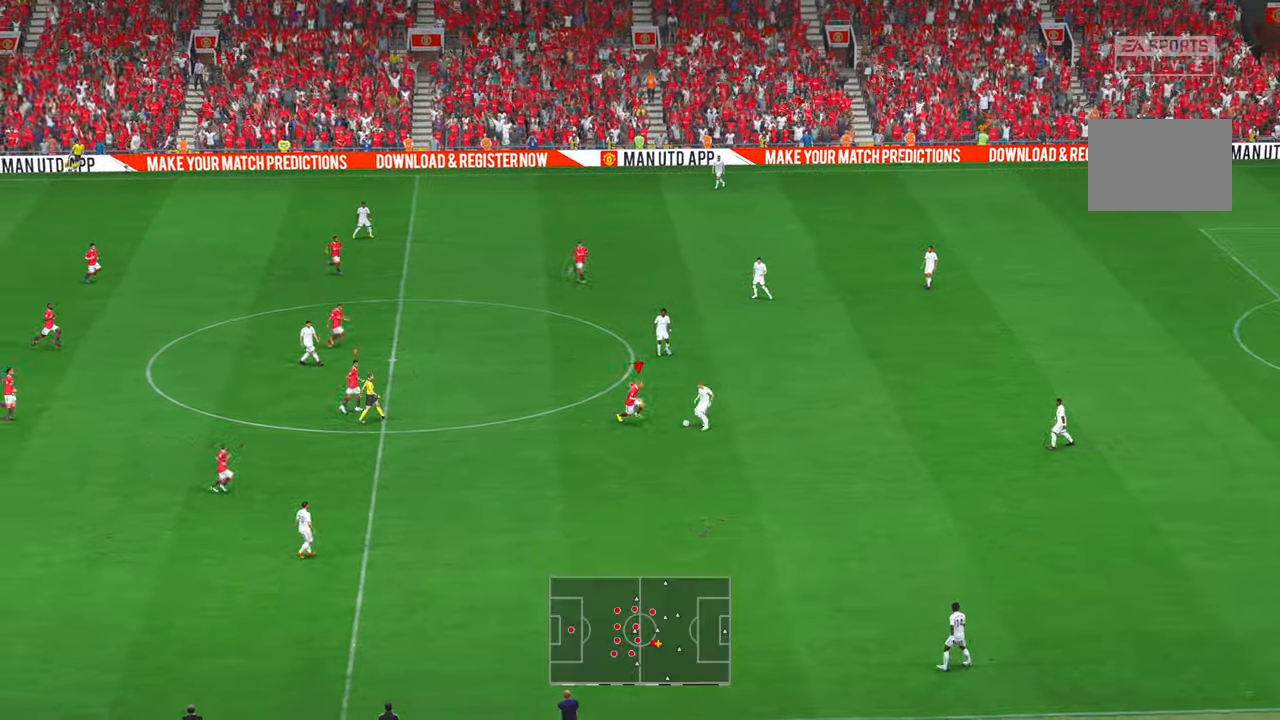
{"dt_ms": 500, "buttons": ["R2"], "left_stick": "down-right", "right_stick": "center", "events": [[233, "left_stick", "down-right"]]}
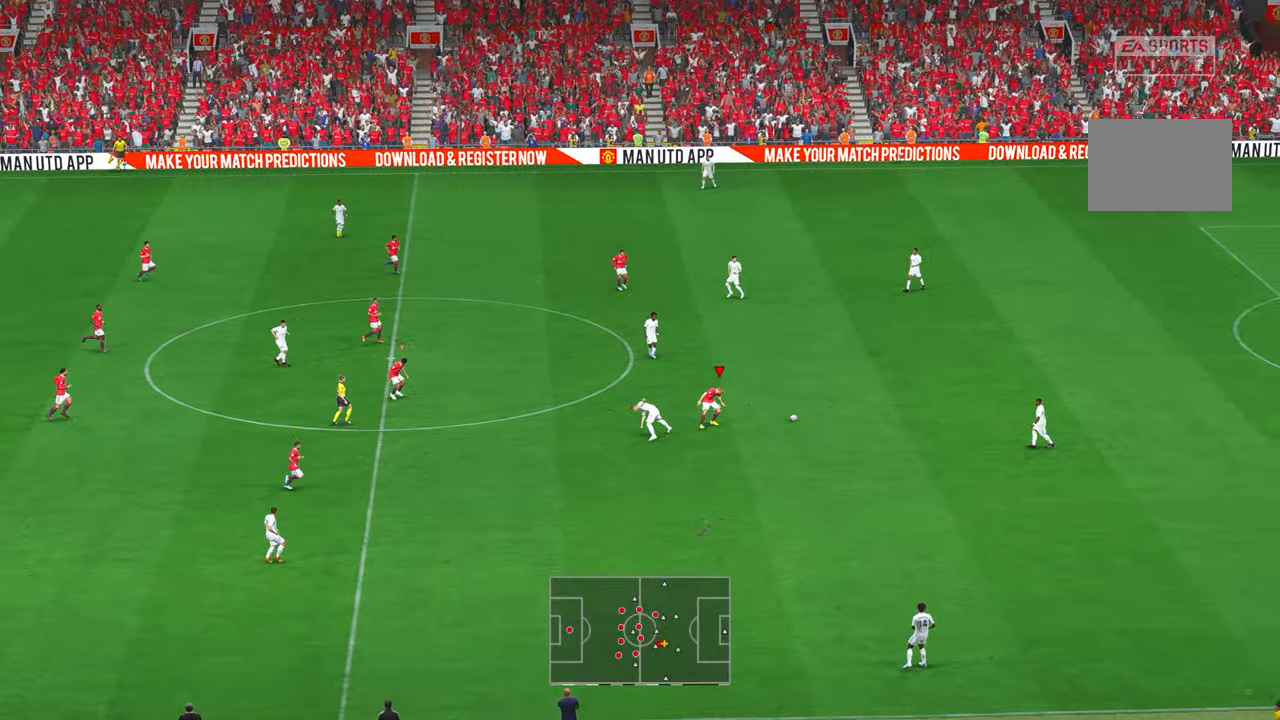
{"dt_ms": 500, "buttons": ["R2"], "left_stick": "up-right", "right_stick": "center", "events": [[133, "left_stick", "right"], [367, "left_stick", "up-right"]]}
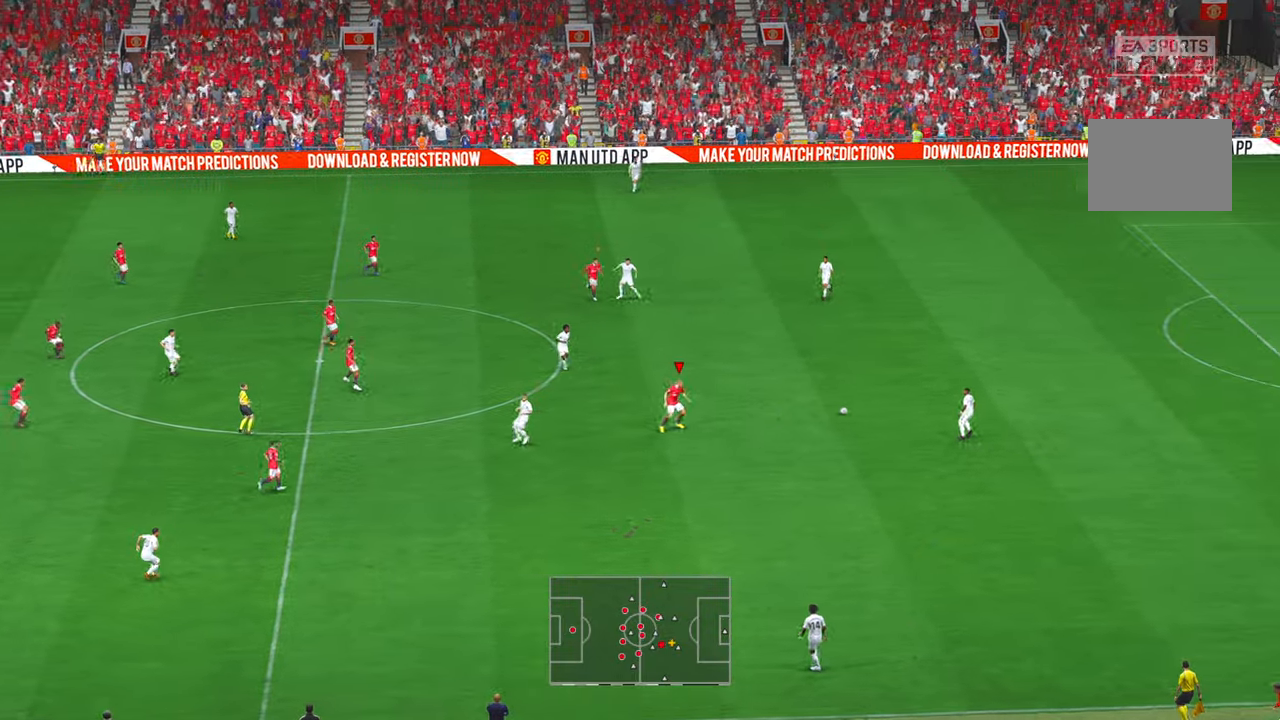
{"dt_ms": 500, "buttons": ["R2"], "left_stick": "up-right", "right_stick": "center", "events": [[300, "left_stick", "center"], [500, "left_stick", "up-right"]]}
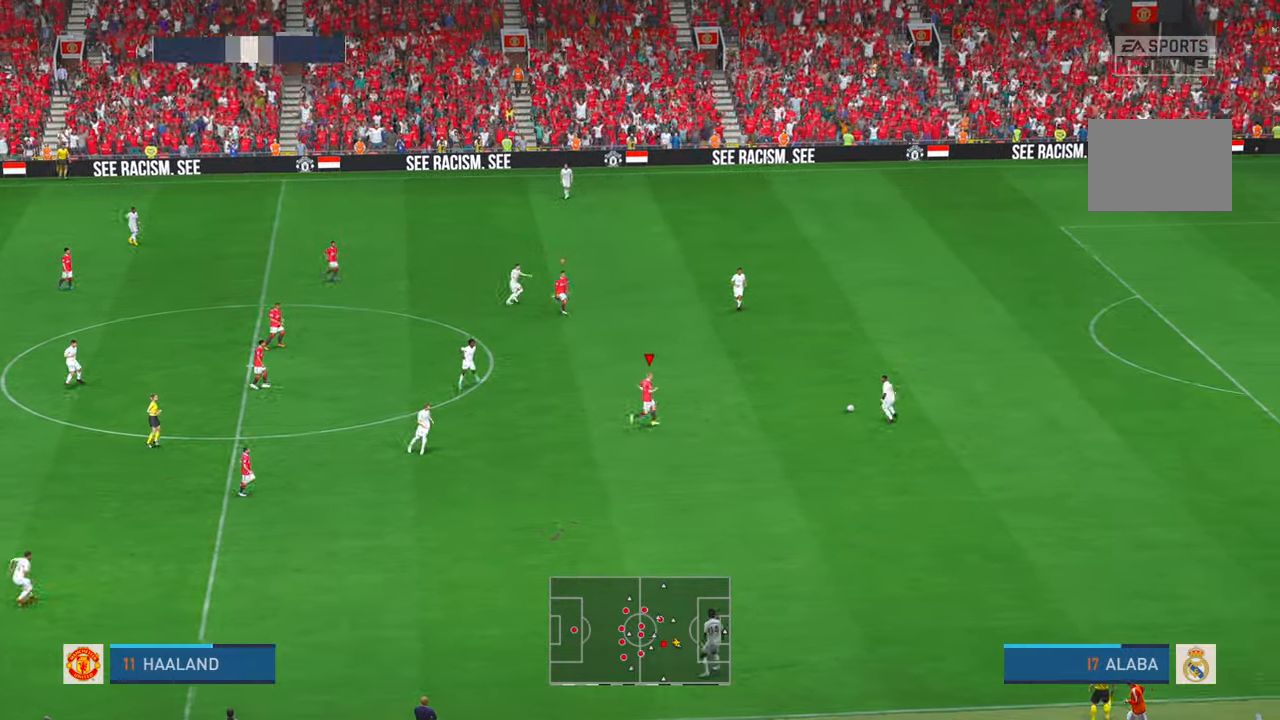
{"dt_ms": 500, "buttons": ["R2"], "left_stick": "up-right", "right_stick": "center", "events": []}
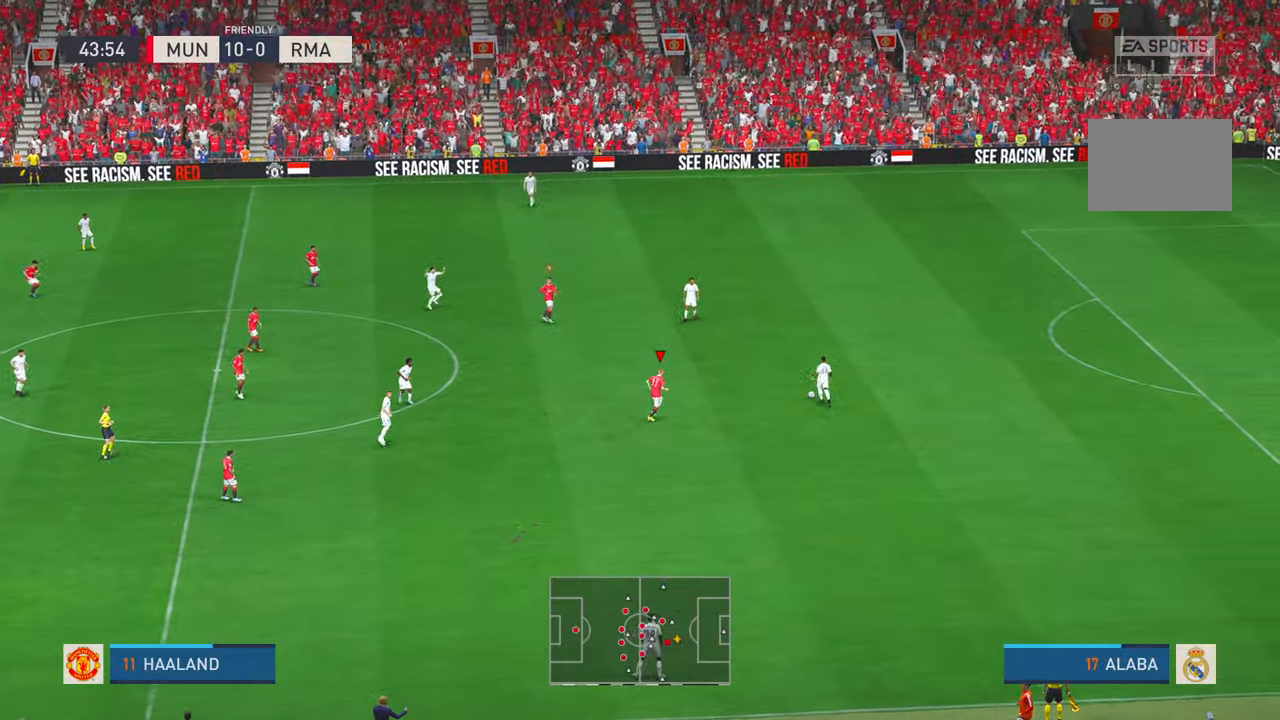
{"dt_ms": 500, "buttons": ["R2"], "left_stick": "up-right", "right_stick": "center", "events": [[150, "Y", "down"], [233, "Y", "up"]]}
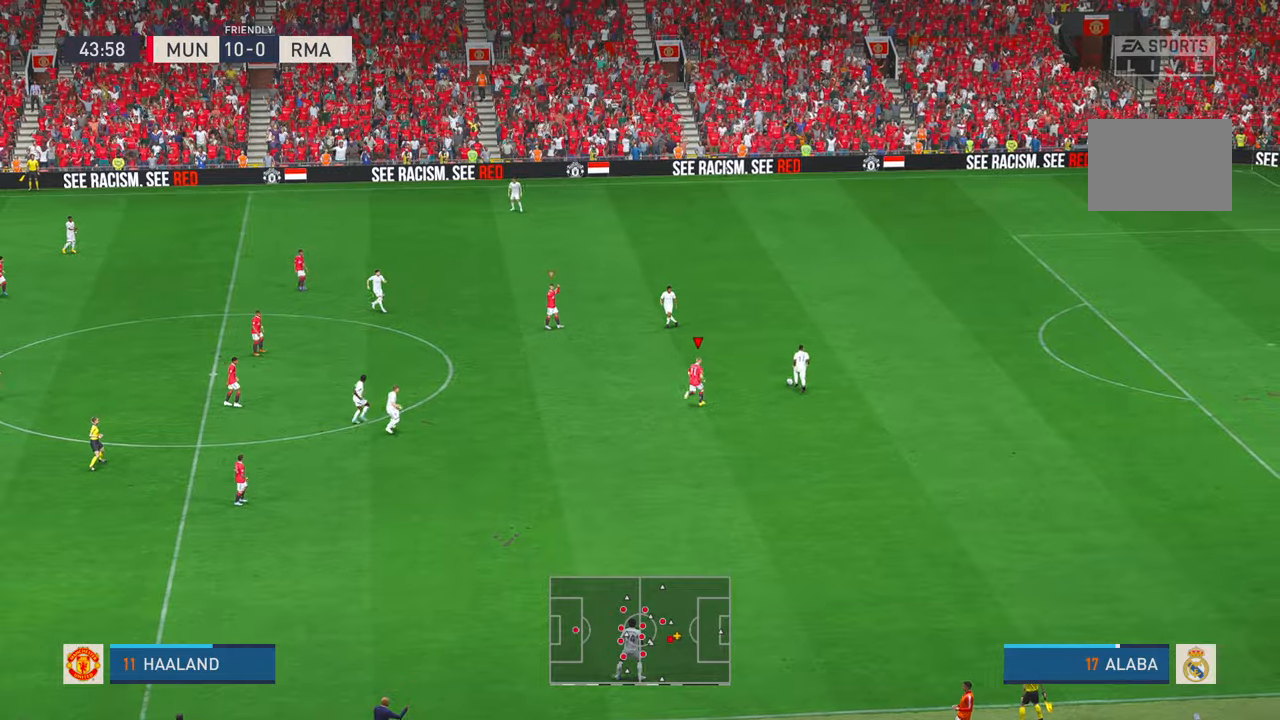
{"dt_ms": 500, "buttons": ["R2"], "left_stick": "up", "right_stick": "center"}
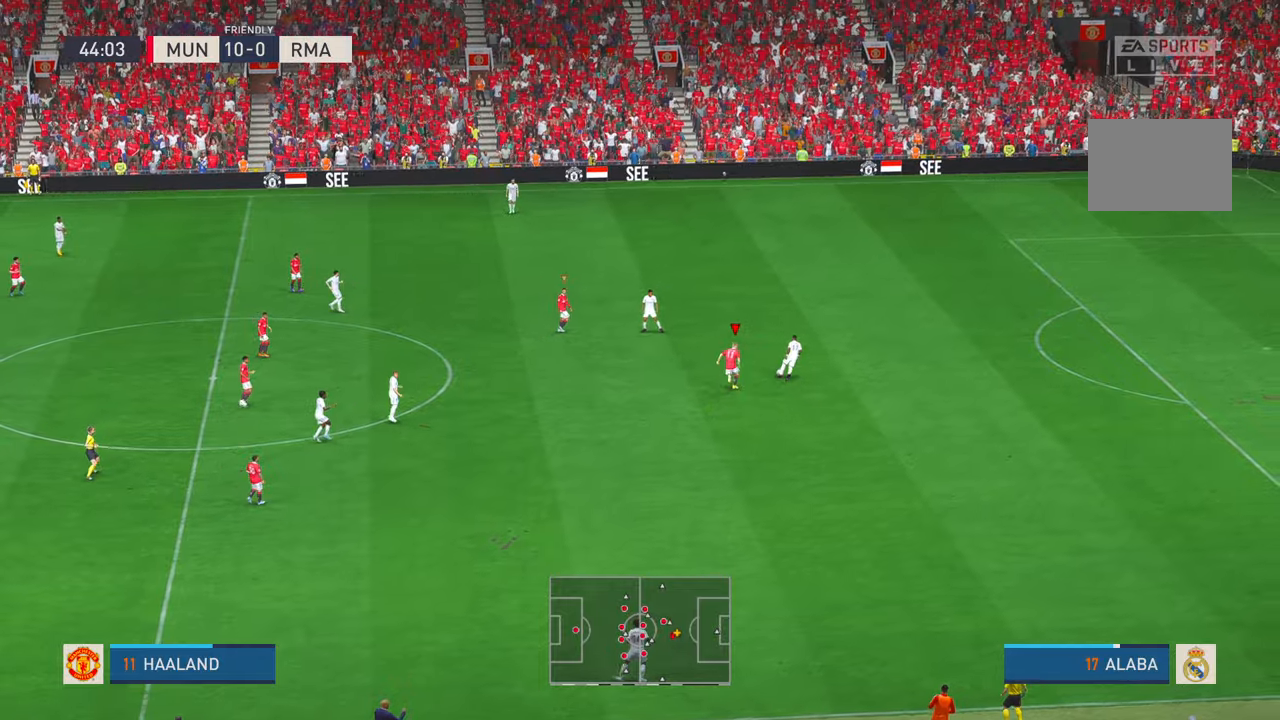
{"dt_ms": 500, "buttons": ["R2"], "left_stick": "up-right", "right_stick": "center", "events": [[300, "left_stick", "up-right"]]}
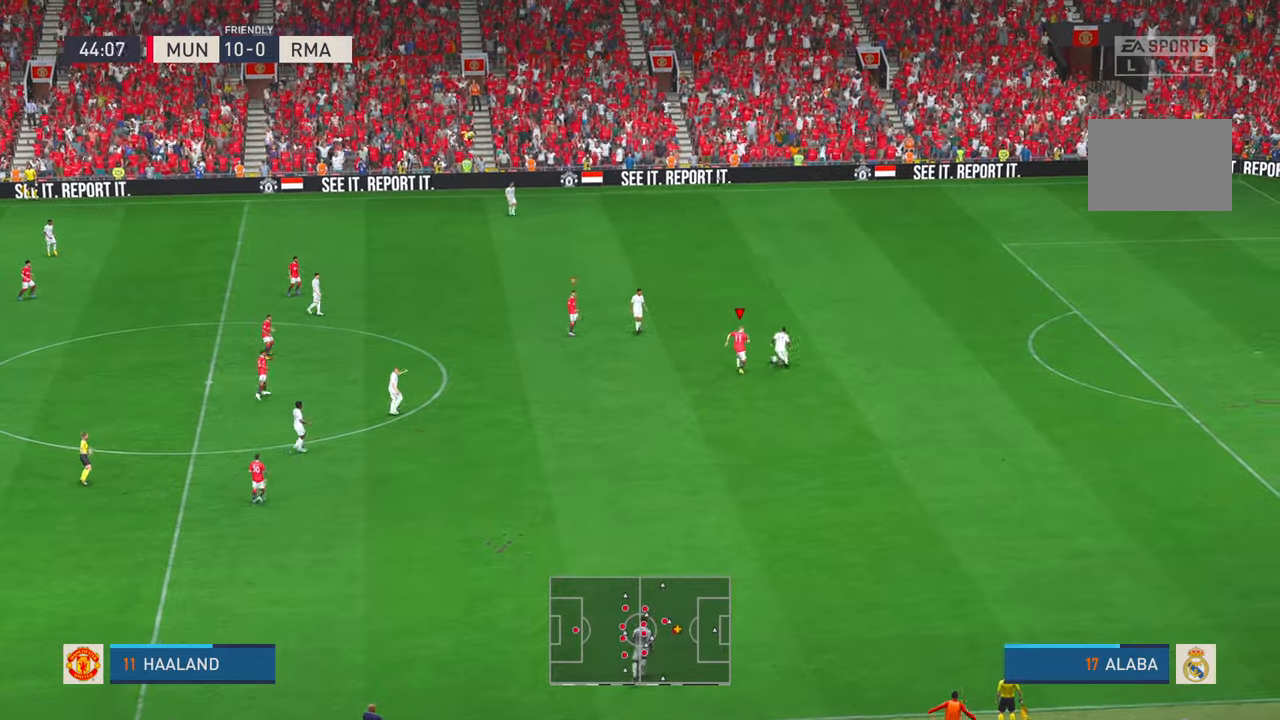
{"dt_ms": 500, "buttons": ["R2"], "left_stick": "up-right", "right_stick": "center", "events": [[50, "Y", "down"], [300, "Y", "up"]]}
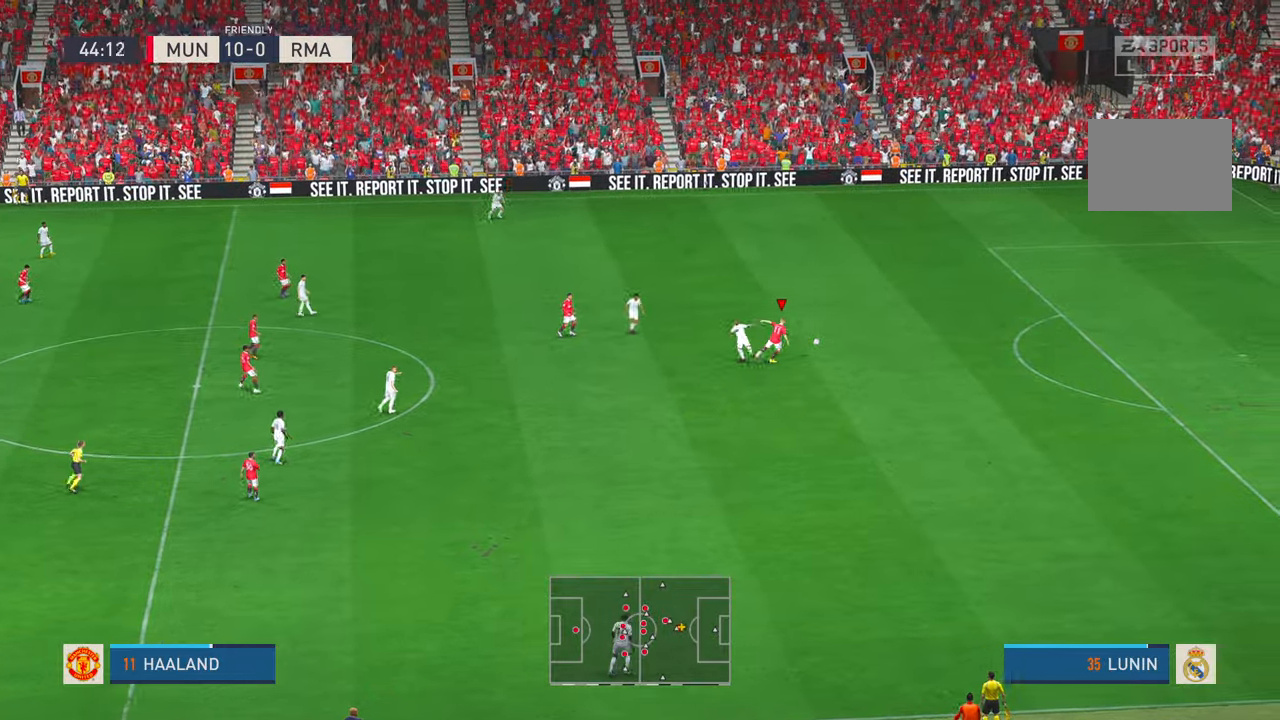
{"dt_ms": 500, "buttons": ["R2"], "left_stick": "up-right", "right_stick": "center", "events": []}
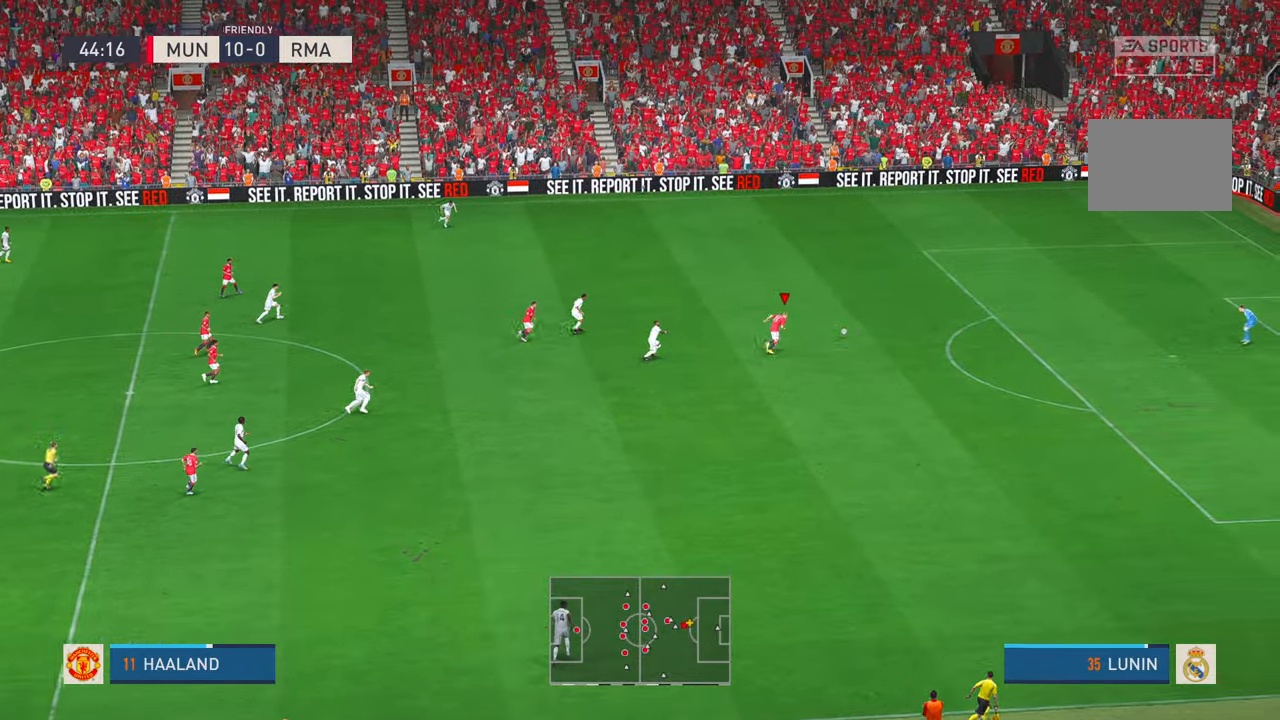
{"dt_ms": 500, "buttons": ["R2"], "left_stick": "right", "right_stick": "center", "events": [[217, "left_stick", "right"]]}
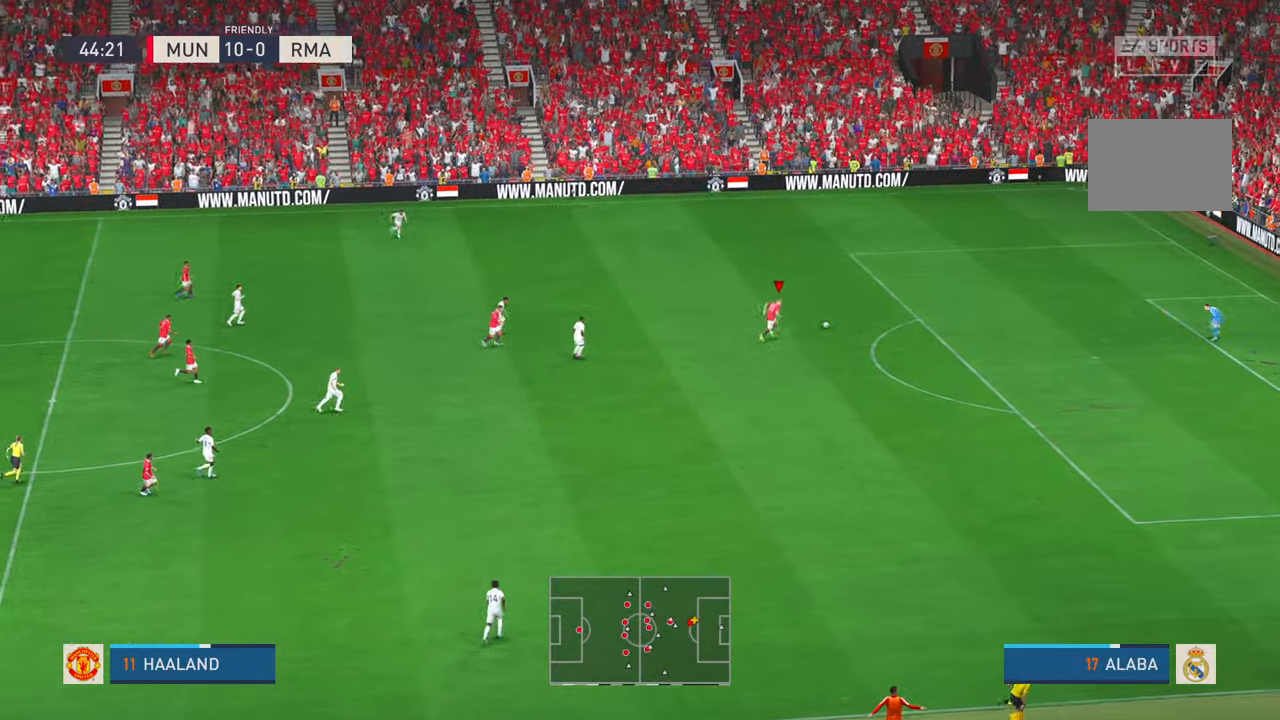
{"dt_ms": 500, "buttons": ["R2"], "left_stick": "down-right", "right_stick": "center", "events": [[333, "left_stick", "down-right"]]}
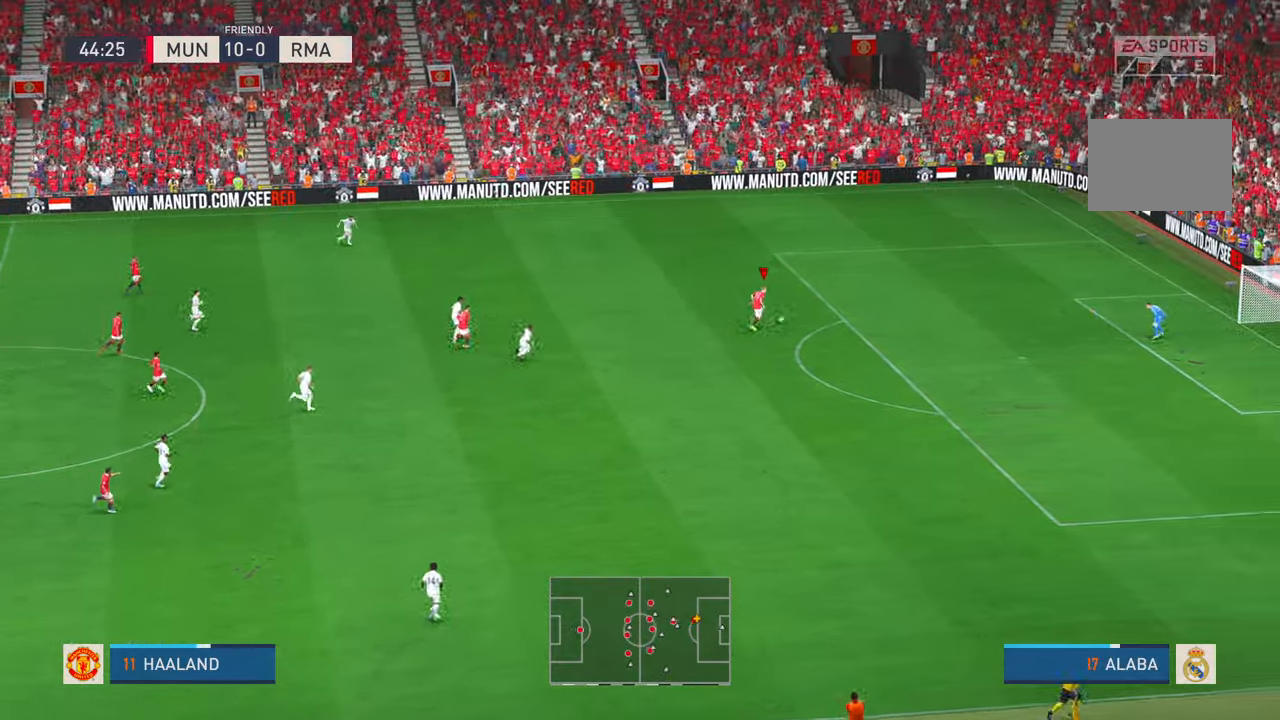
{"dt_ms": 500, "buttons": ["R2"], "left_stick": "down-right", "right_stick": "center", "events": [[67, "left_stick", "right"], [383, "left_stick", "down-right"]]}
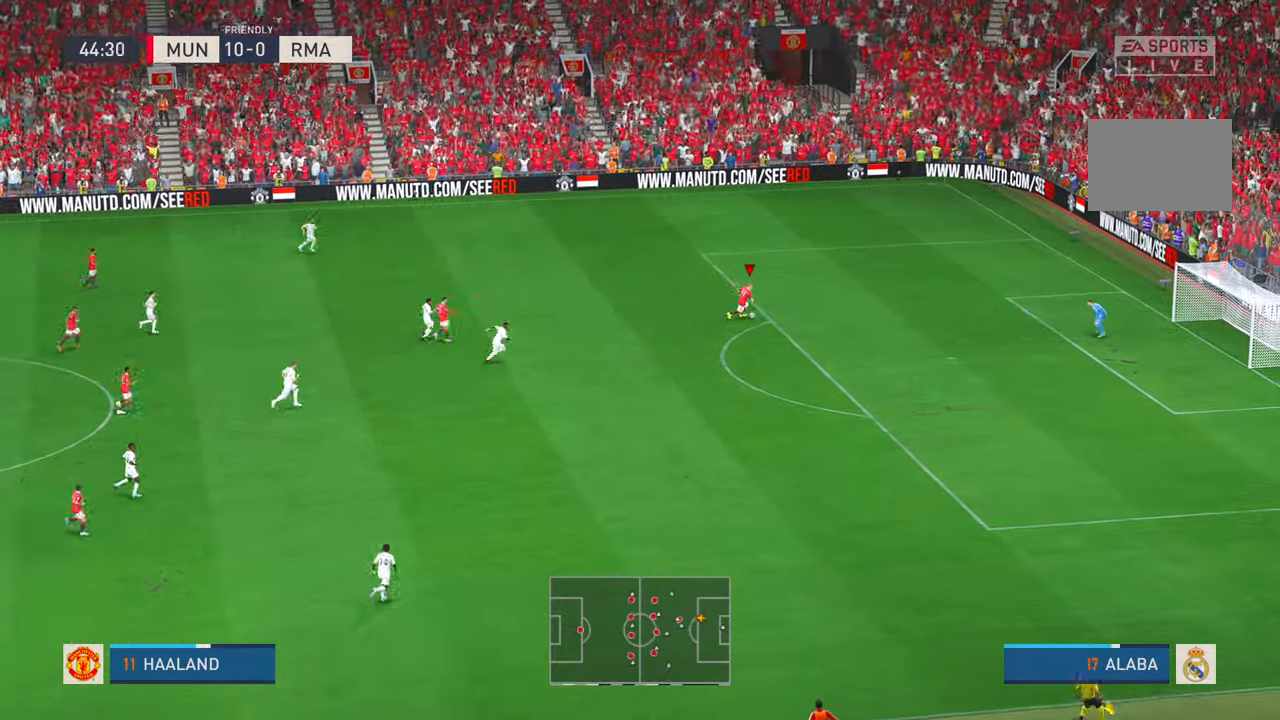
{"dt_ms": 500, "buttons": [], "left_stick": "down-right", "right_stick": "center", "events": [[50, "left_stick", "right"], [467, "left_stick", "down-right"], [500, "R2", "up"]]}
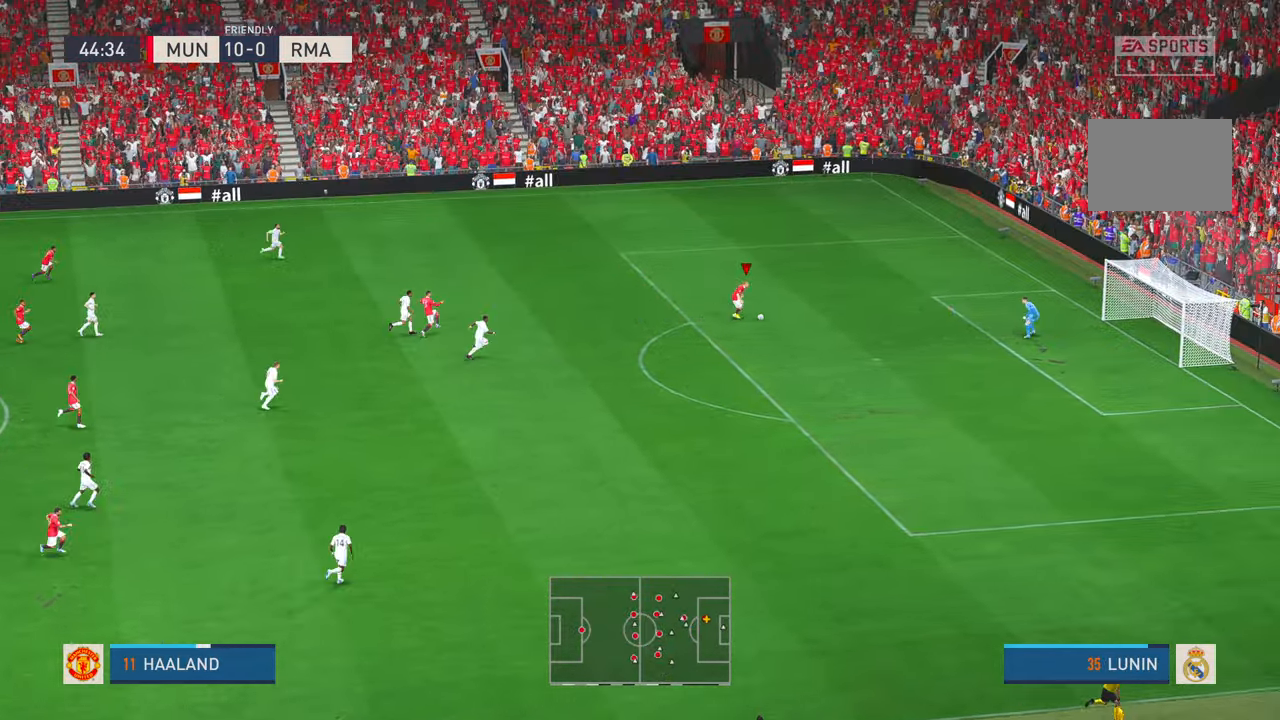
{"dt_ms": 500, "buttons": [], "left_stick": "down-right", "right_stick": "center", "events": [[117, "B", "down"], [300, "B", "up"]]}
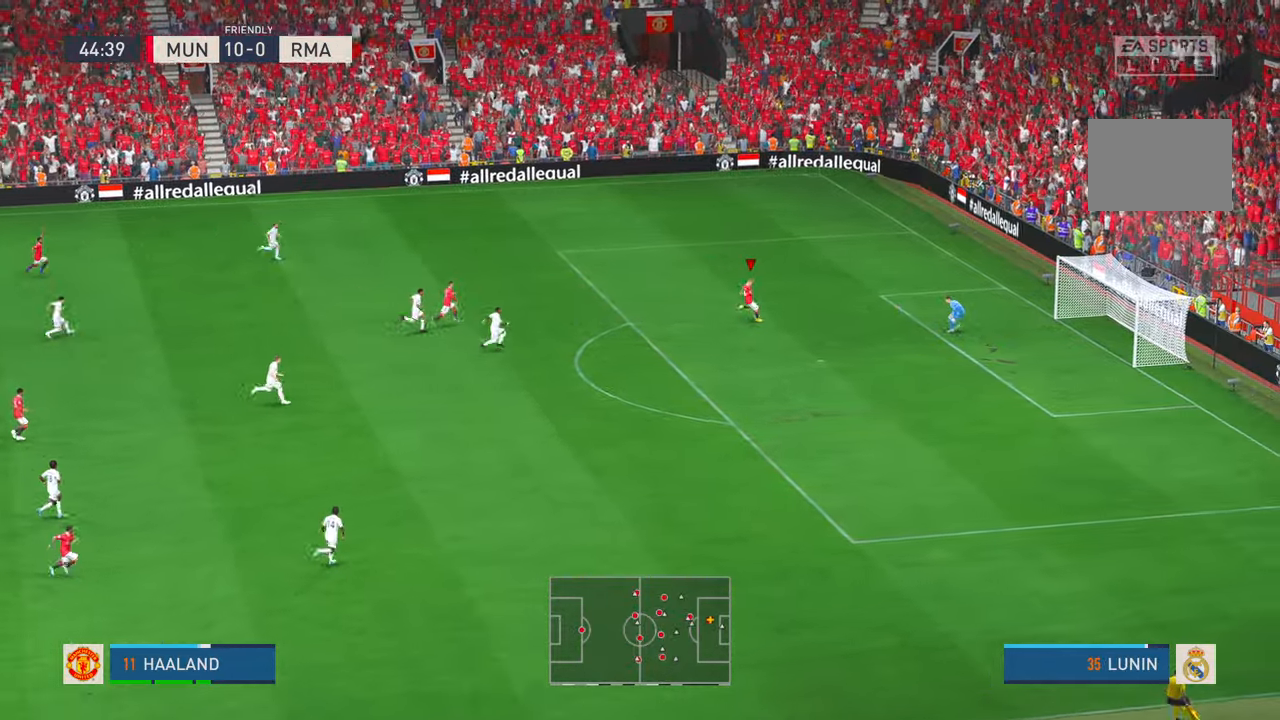
{"dt_ms": 500, "buttons": [], "left_stick": "center", "right_stick": "center", "events": [[433, "left_stick", "center"]]}
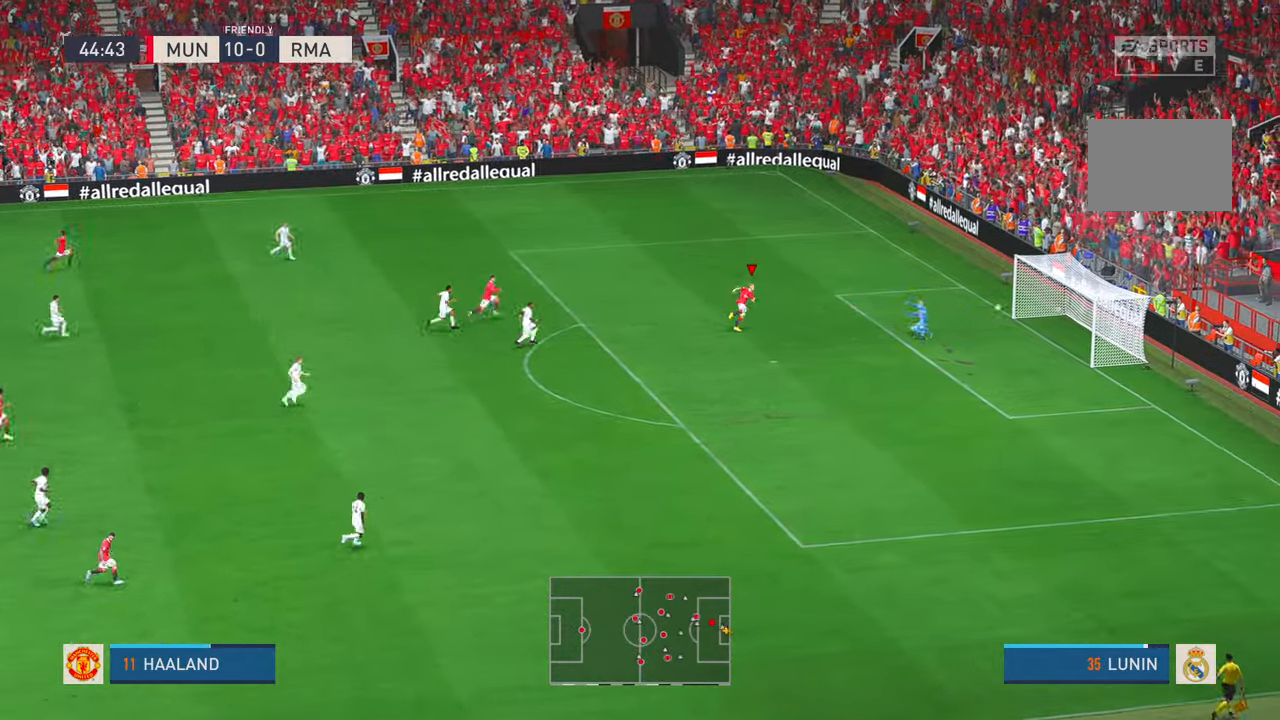
{"dt_ms": 500, "buttons": [], "left_stick": "center", "right_stick": "center", "events": []}
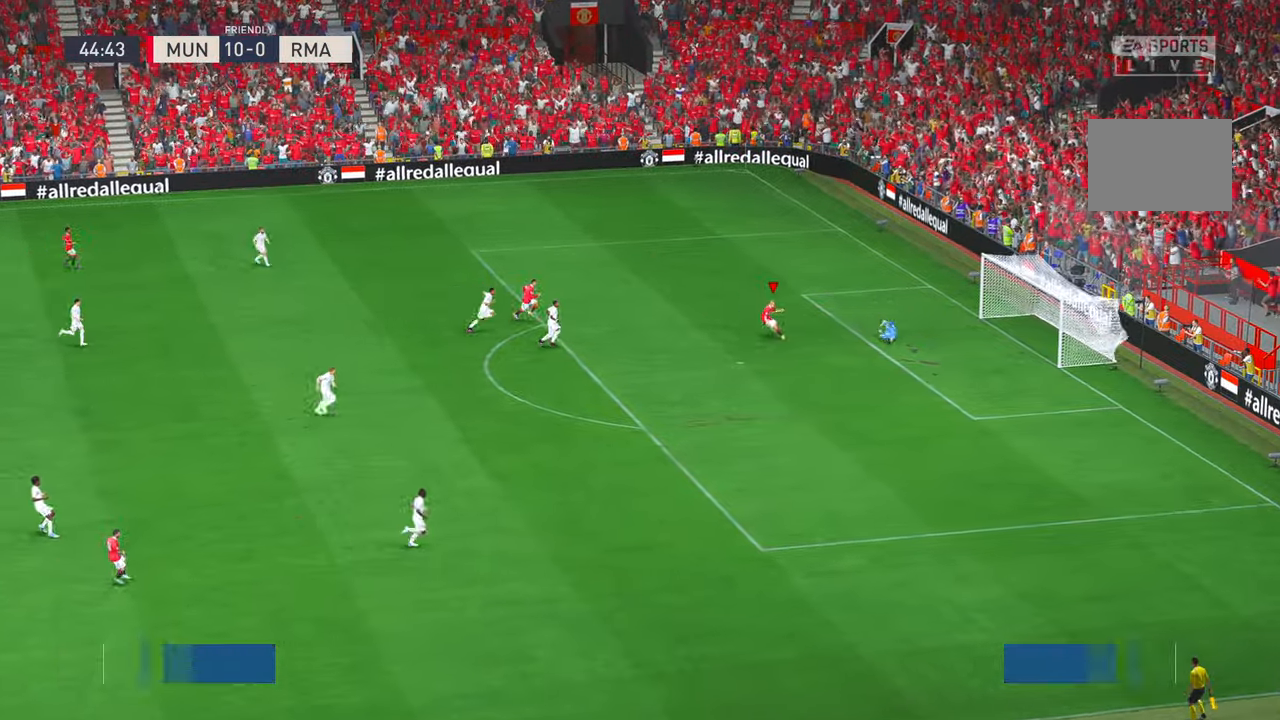
{"dt_ms": 500, "buttons": [], "left_stick": "center", "right_stick": "center", "events": []}
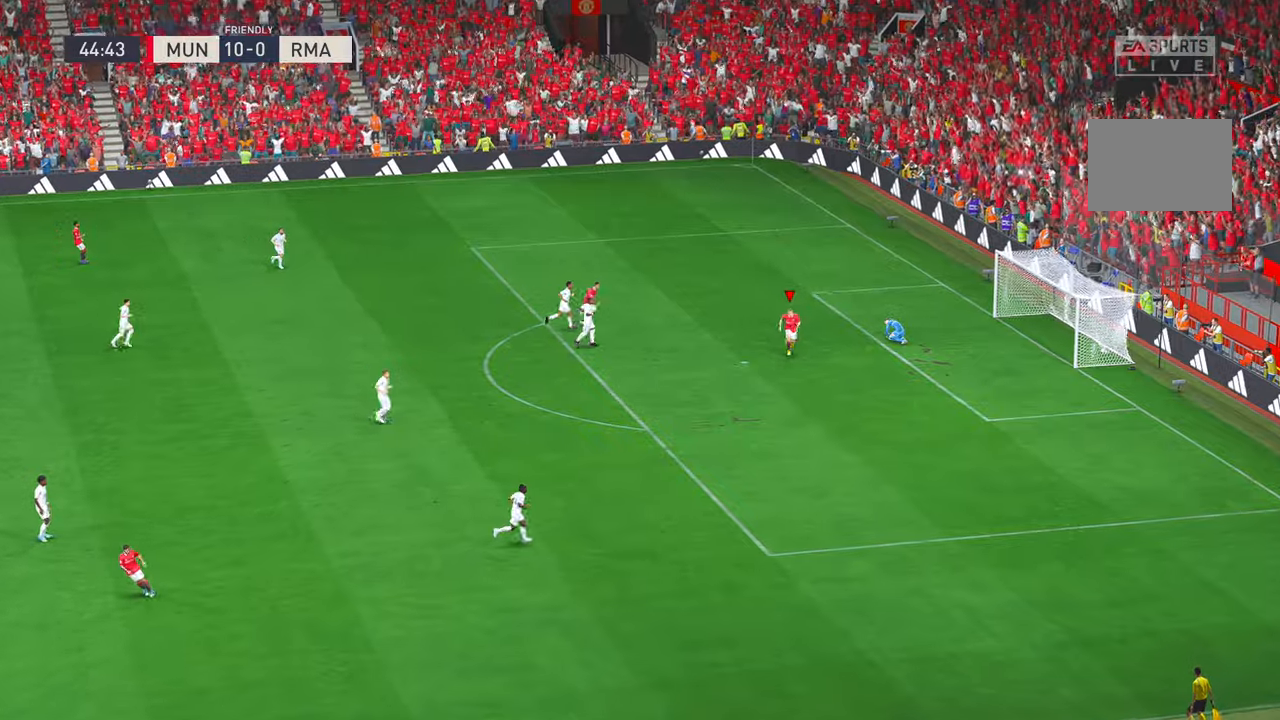
{"dt_ms": 500, "buttons": [], "left_stick": "center", "right_stick": "center", "events": [[333, "B", "down"], [383, "B", "up"]]}
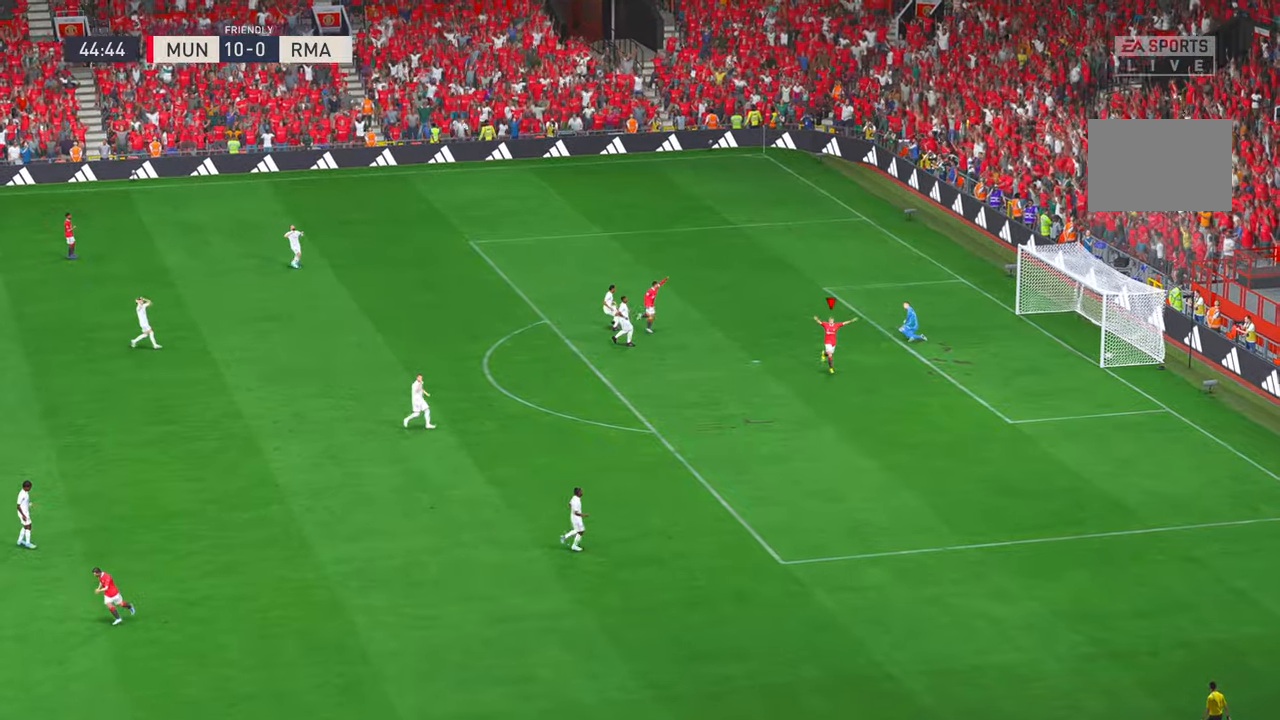
{"dt_ms": 500, "buttons": [], "left_stick": "center", "right_stick": "center", "events": [[83, "L1", "down"], [267, "L1", "up"]]}